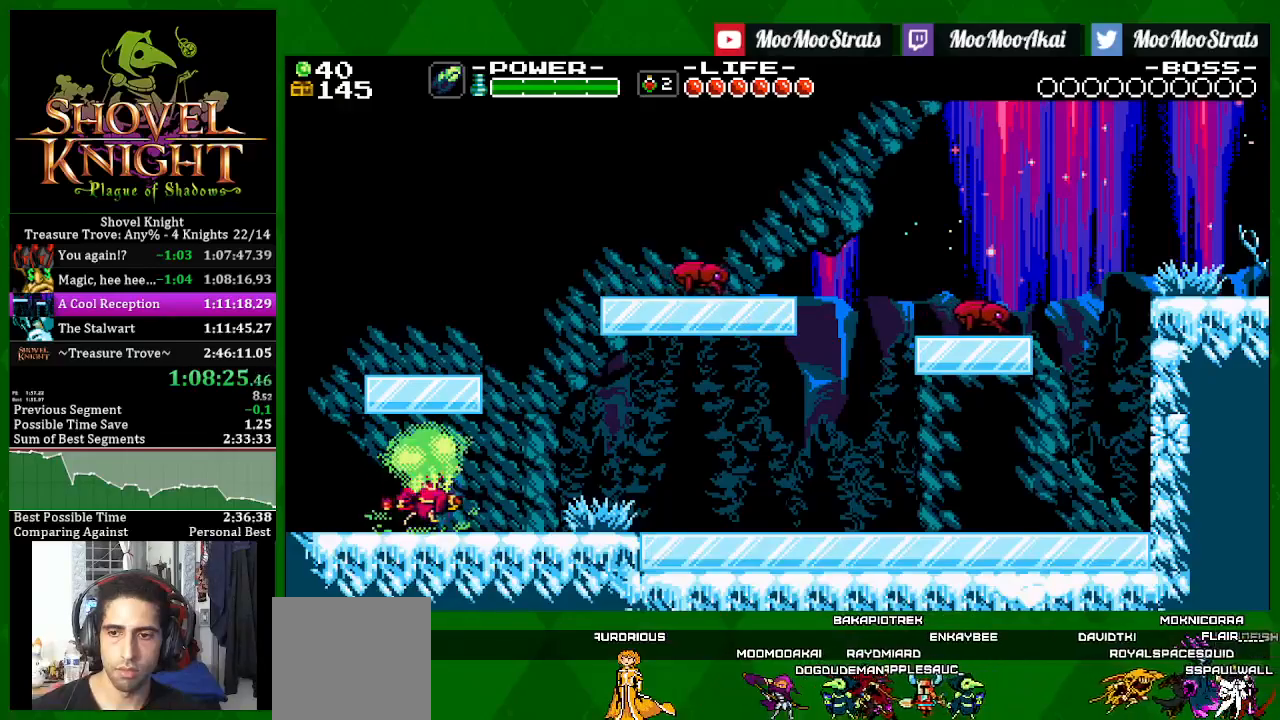
Gameplay with a controller (PlayStation layout); each line is a JSON object with the inputs held at the frame after it (dt_ms = milliseconds from this image to that frame). "events" lists button and stick changes between this image and that frame as [ms after this image, input, new state], when the widget could be followed in between. Not read: CROSS.
{"dt_ms": 500, "buttons": ["SQUARE", "DPAD_RIGHT"], "left_stick": "center", "right_stick": "center", "events": [[17, "SQUARE", "up"], [83, "SQUARE", "down"]]}
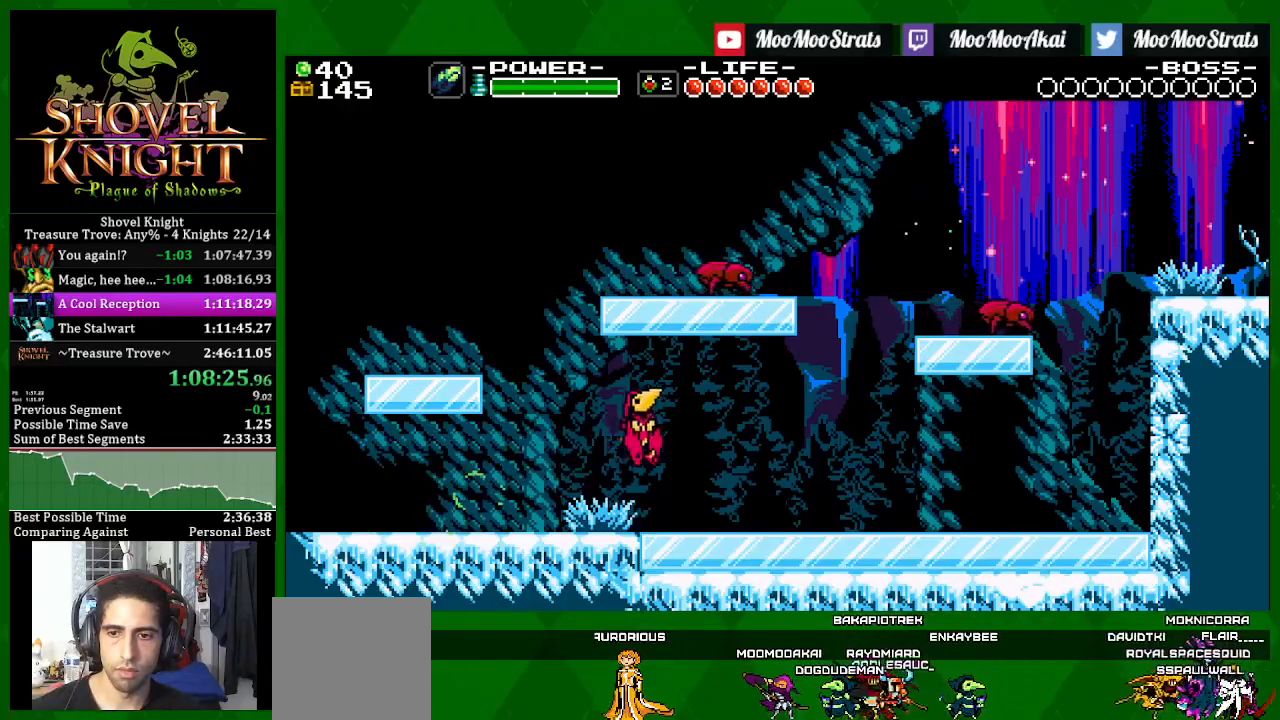
{"dt_ms": 500, "buttons": ["SQUARE"], "left_stick": "center", "right_stick": "center", "events": [[283, "DPAD_RIGHT", "up"], [333, "DPAD_LEFT", "down"], [417, "DPAD_LEFT", "up"]]}
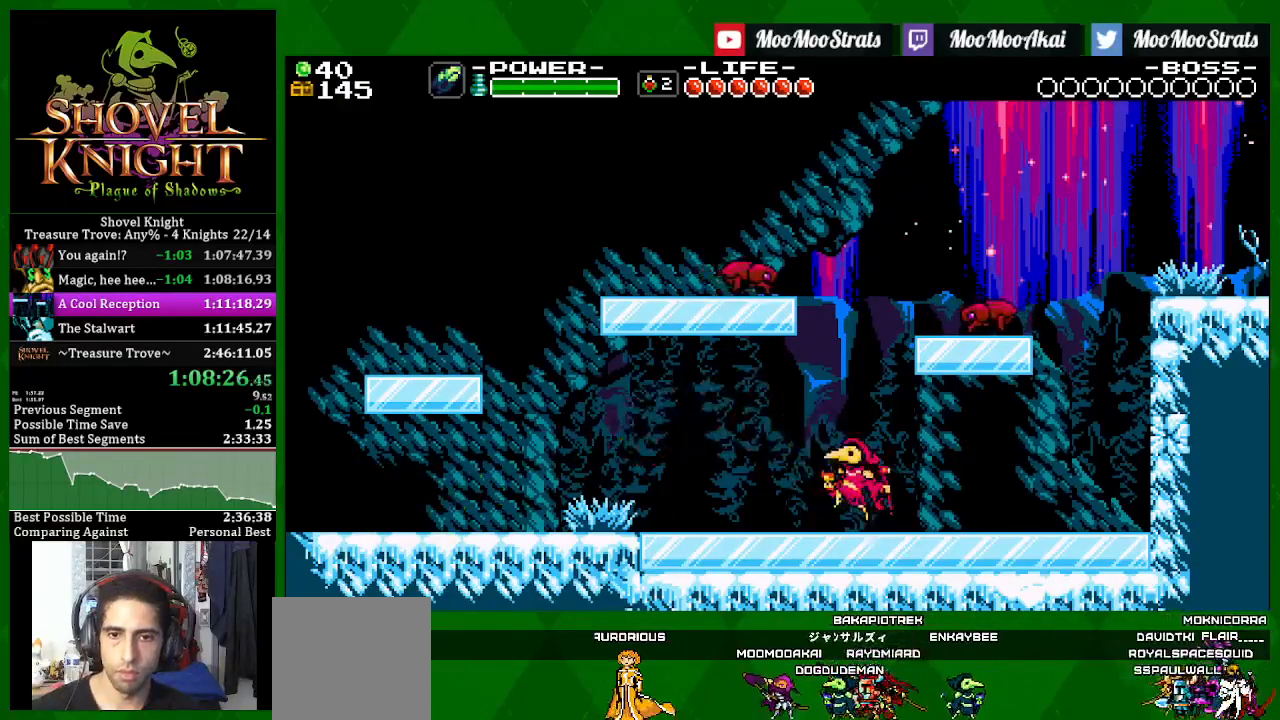
{"dt_ms": 500, "buttons": ["SQUARE", "DPAD_RIGHT"], "left_stick": "center", "right_stick": "center", "events": [[500, "DPAD_RIGHT", "down"]]}
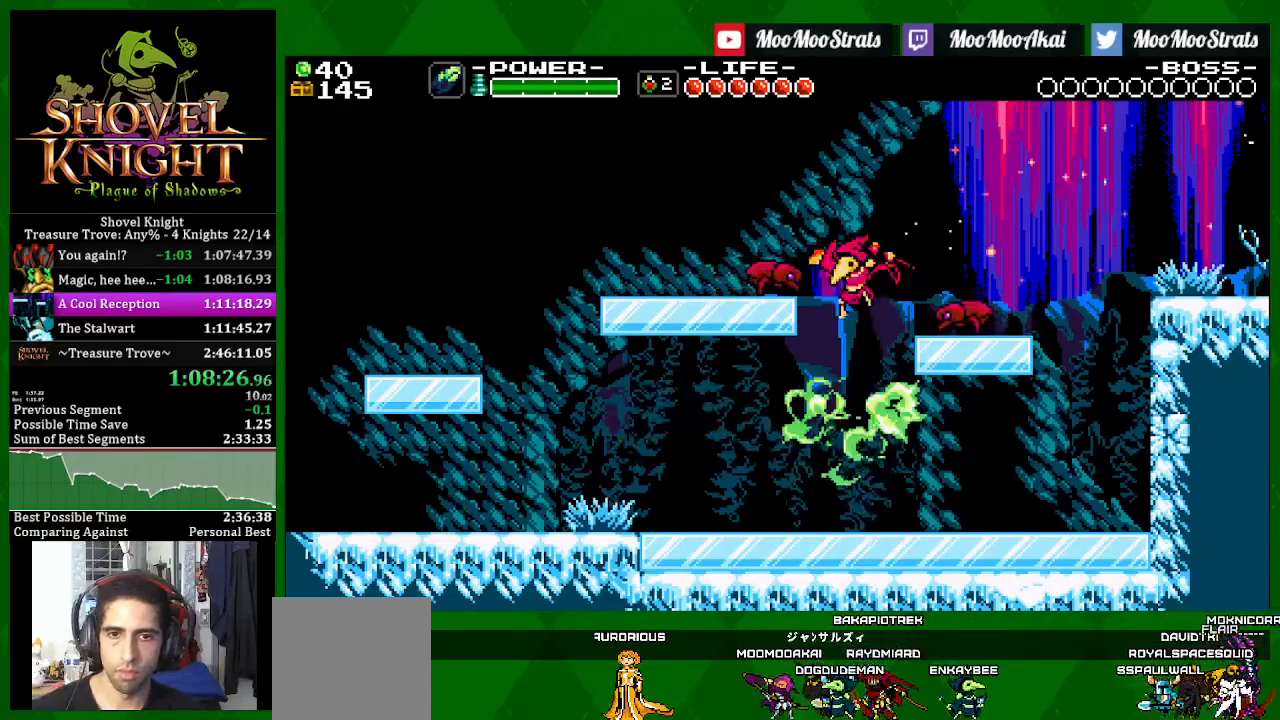
{"dt_ms": 500, "buttons": ["SQUARE", "DPAD_RIGHT"], "left_stick": "center", "right_stick": "center", "events": []}
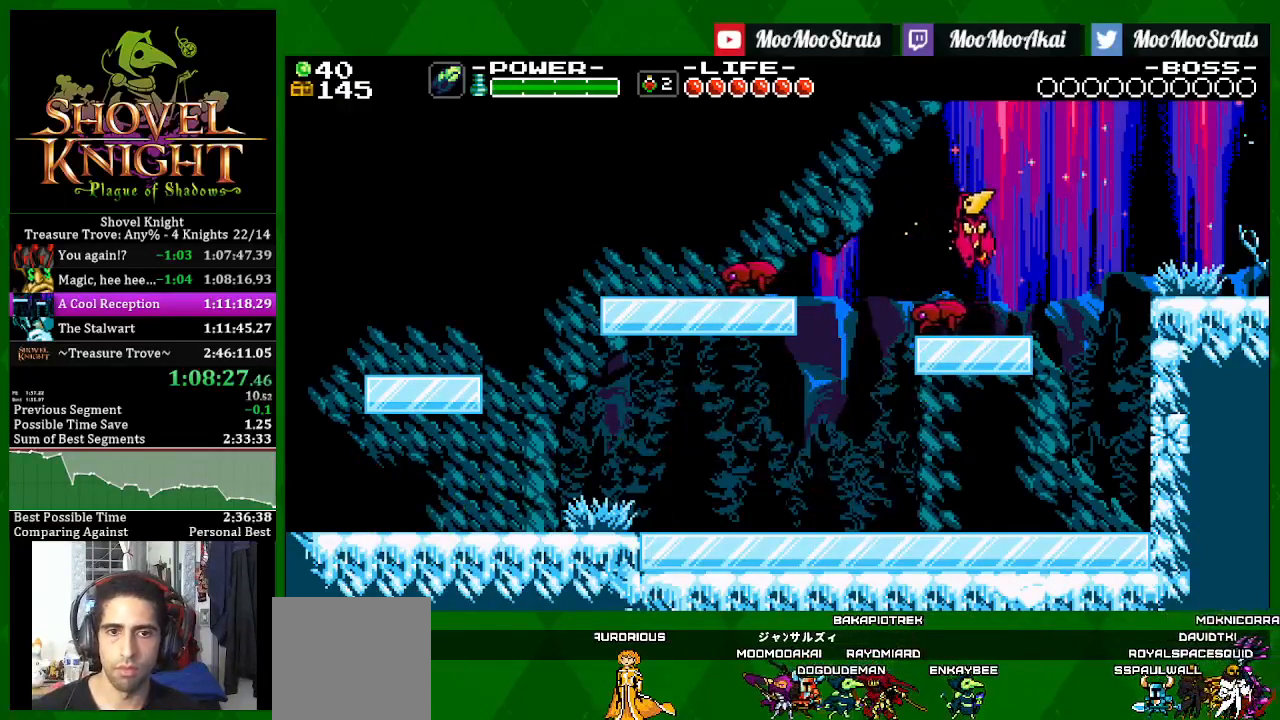
{"dt_ms": 500, "buttons": ["SQUARE", "DPAD_RIGHT"], "left_stick": "center", "right_stick": "center", "events": []}
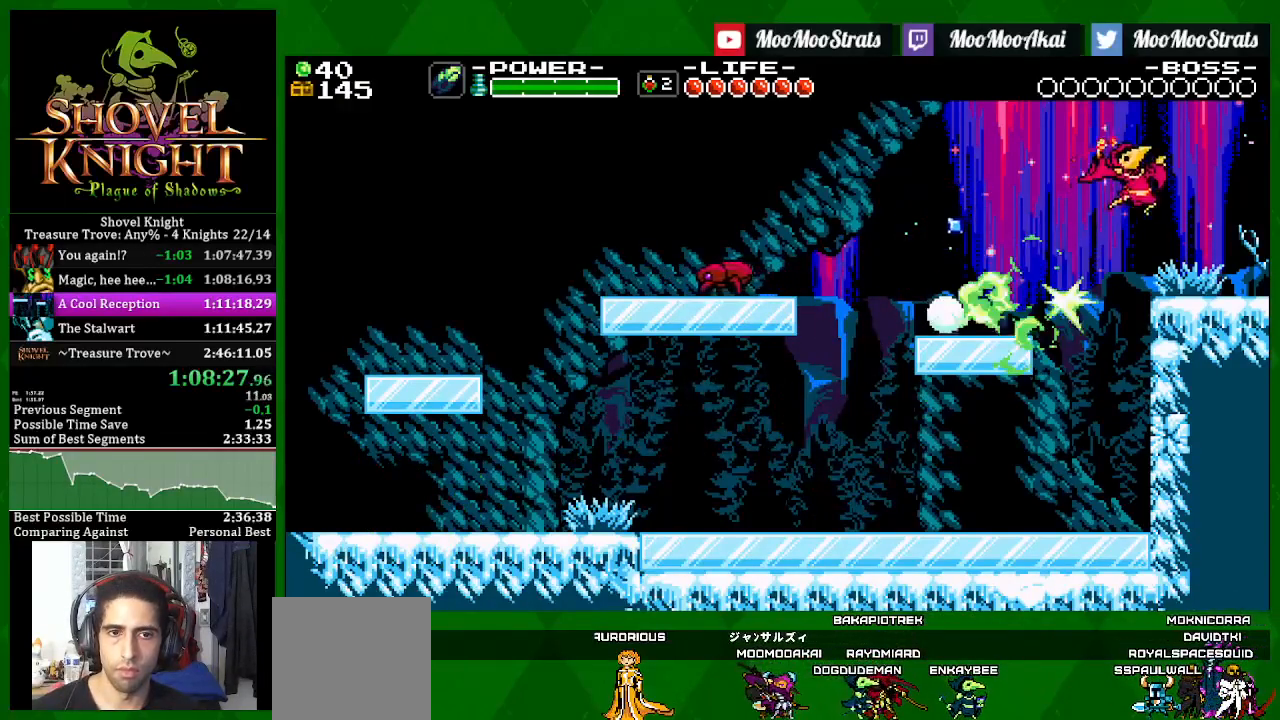
{"dt_ms": 1000, "buttons": ["SQUARE", "DPAD_RIGHT"], "left_stick": "center", "right_stick": "center"}
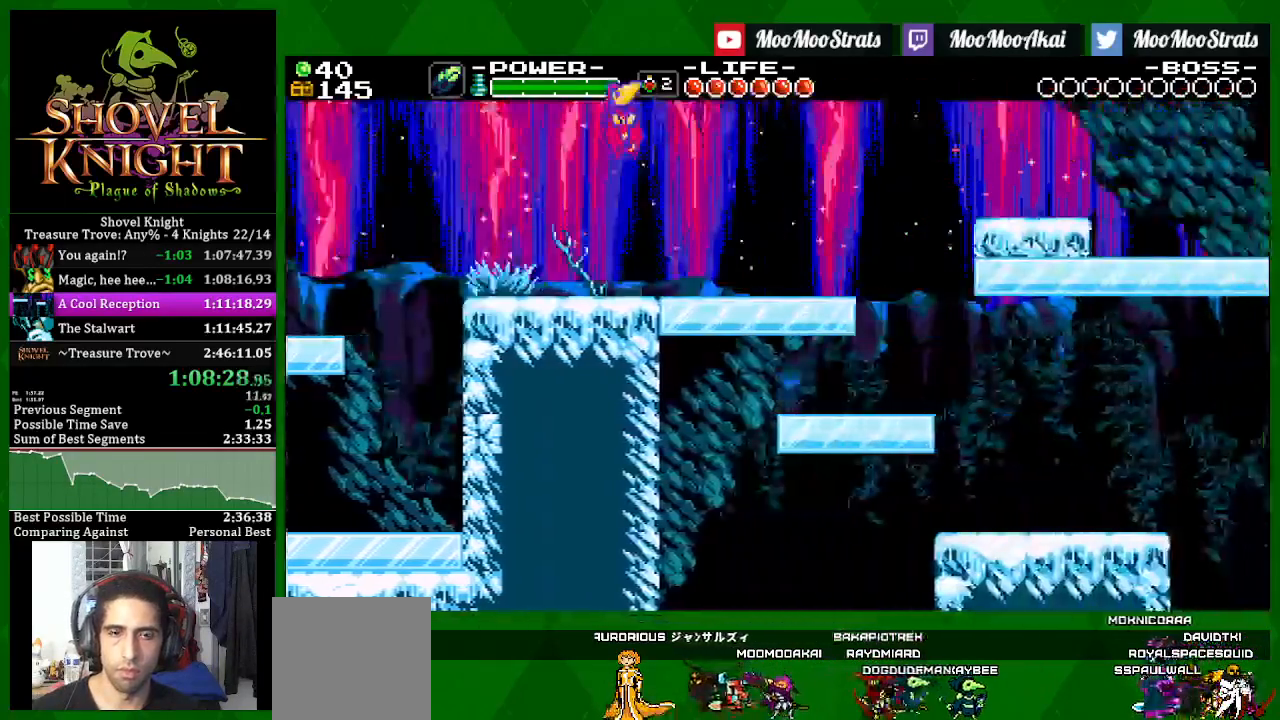
{"dt_ms": 1000, "buttons": ["SQUARE", "DPAD_RIGHT"], "left_stick": "center", "right_stick": "center"}
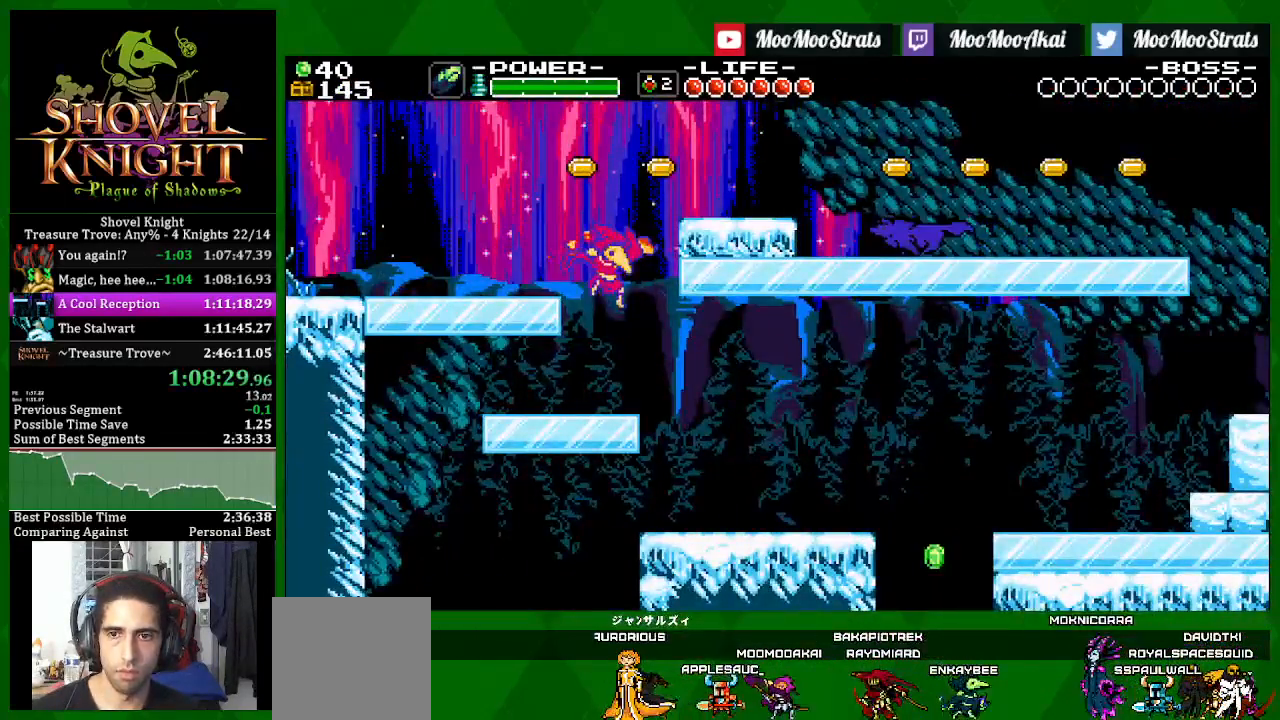
{"dt_ms": 500, "buttons": ["SQUARE", "DPAD_RIGHT"], "left_stick": "center", "right_stick": "center", "events": []}
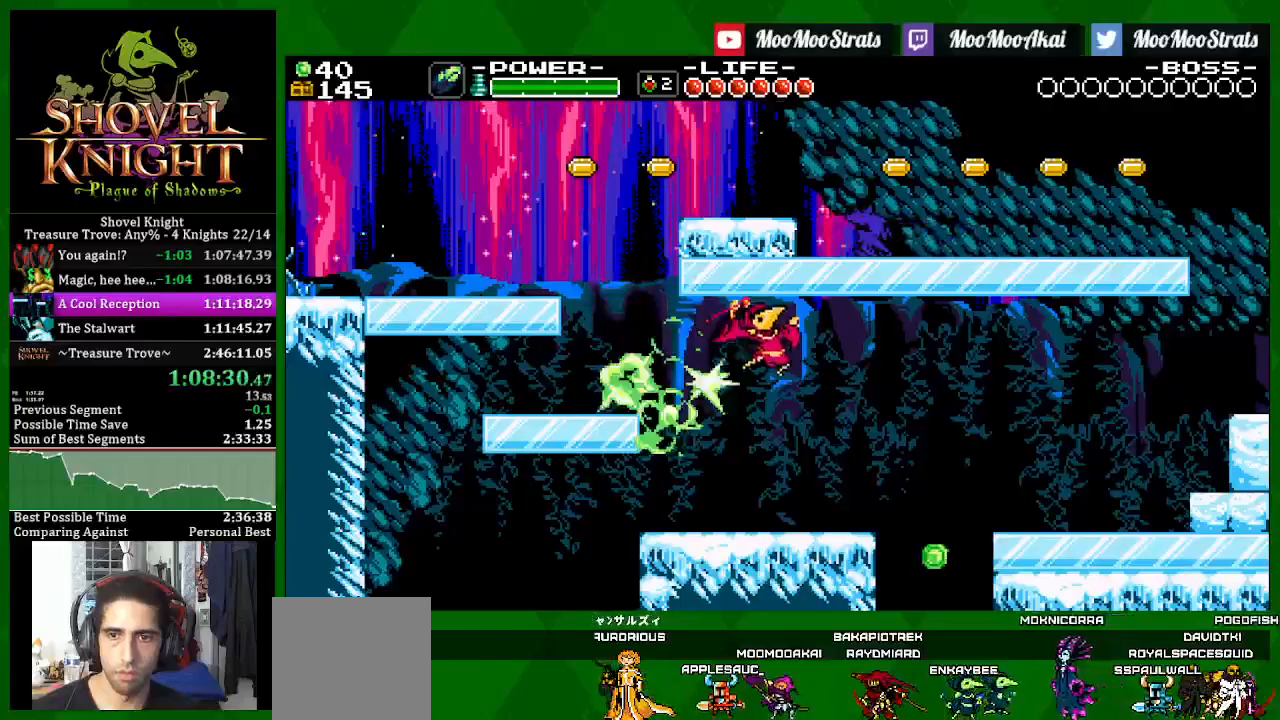
{"dt_ms": 500, "buttons": ["SQUARE", "DPAD_RIGHT"], "left_stick": "center", "right_stick": "center", "events": []}
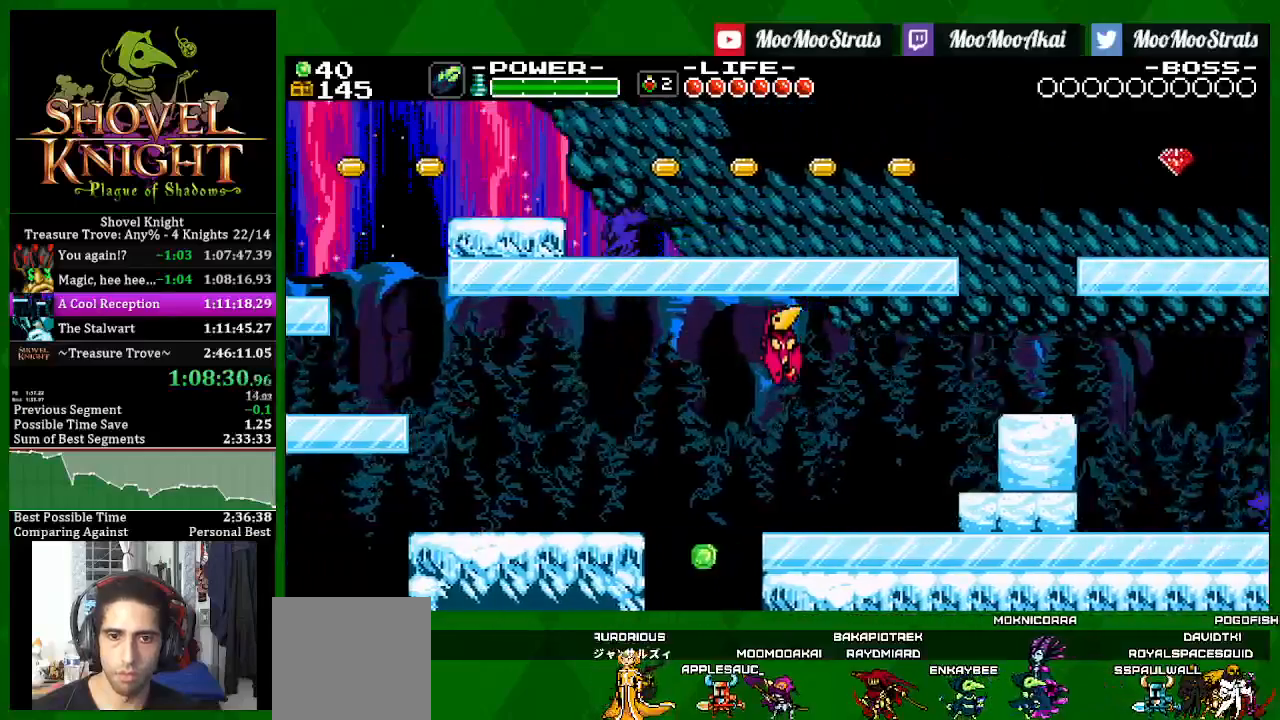
{"dt_ms": 500, "buttons": ["SQUARE", "DPAD_RIGHT"], "left_stick": "center", "right_stick": "center", "events": []}
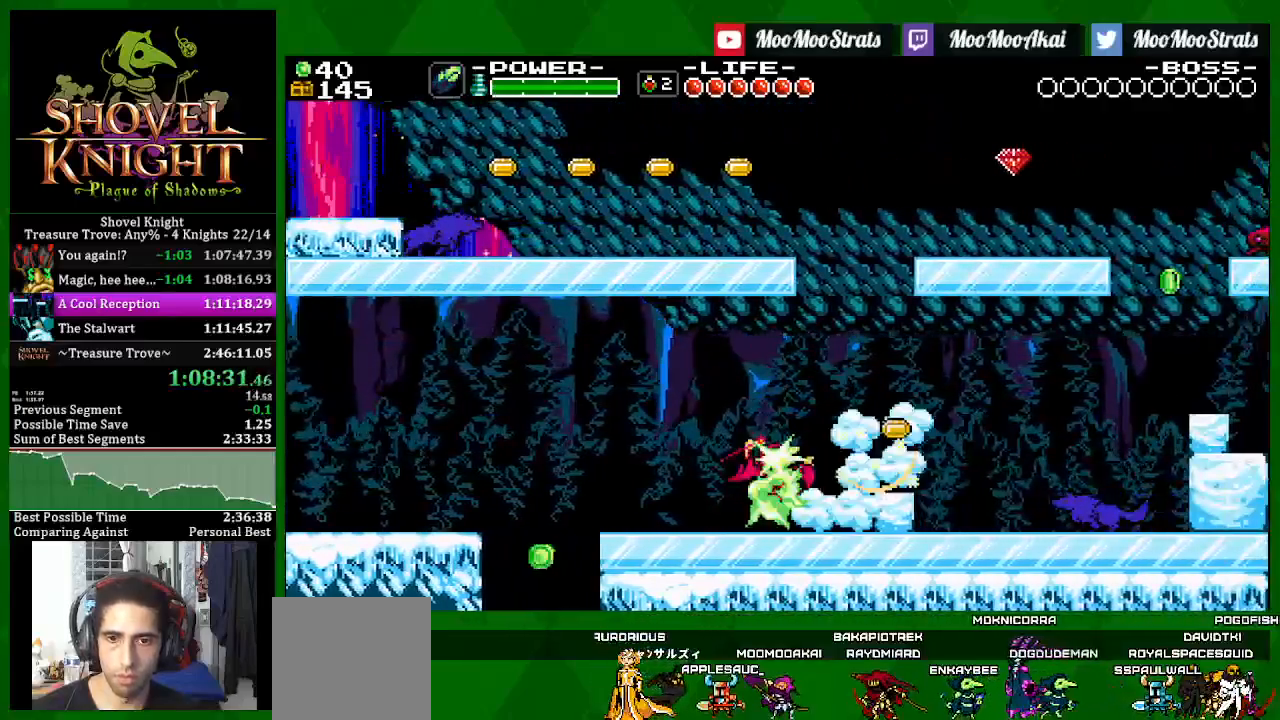
{"dt_ms": 500, "buttons": ["SQUARE", "DPAD_RIGHT"], "left_stick": "center", "right_stick": "center", "events": []}
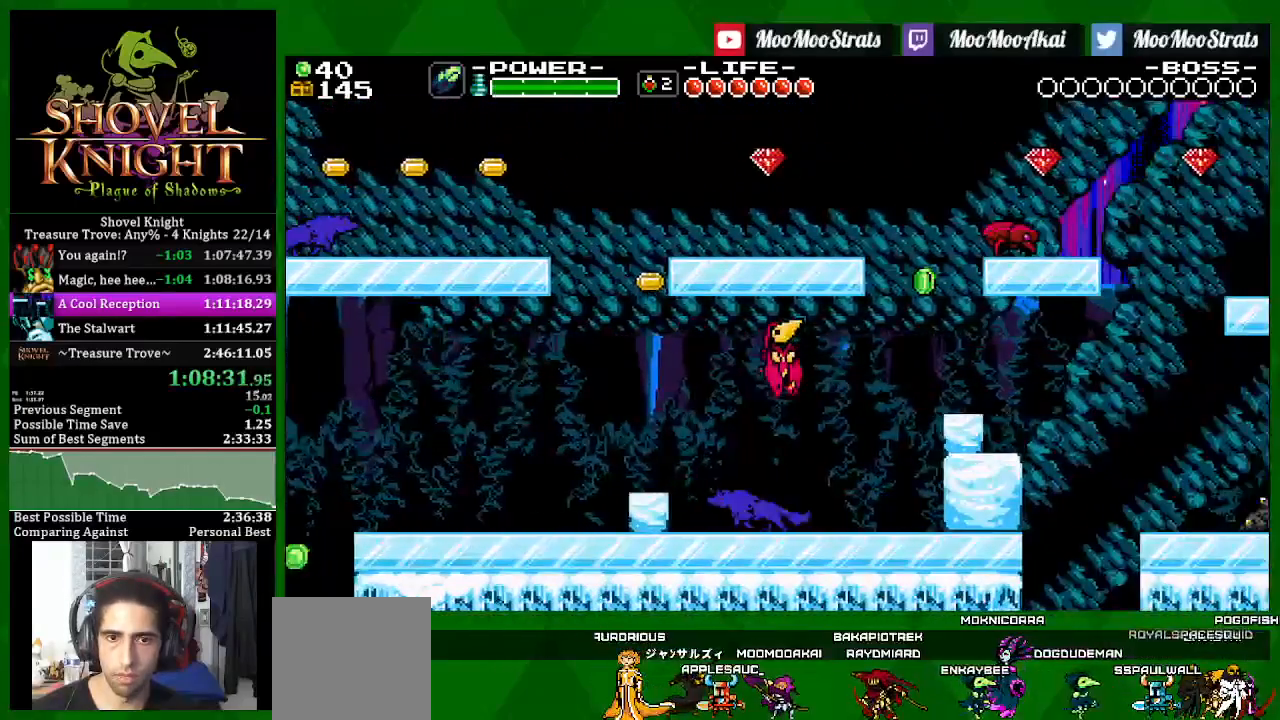
{"dt_ms": 500, "buttons": ["SQUARE", "DPAD_RIGHT"], "left_stick": "center", "right_stick": "center", "events": [[167, "DPAD_DOWN", "down"], [167, "DPAD_LEFT", "down"], [183, "DPAD_DOWN", "up"], [383, "DPAD_LEFT", "up"]]}
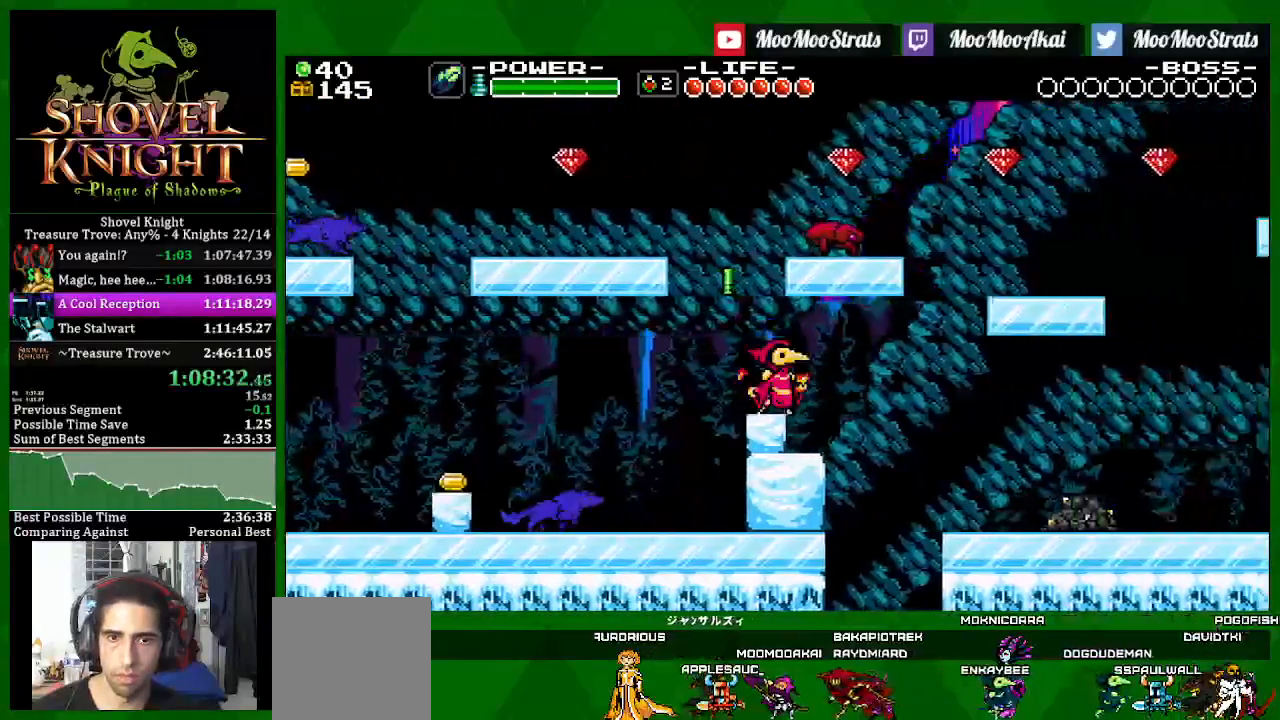
{"dt_ms": 500, "buttons": ["SQUARE", "DPAD_RIGHT"], "left_stick": "center", "right_stick": "center", "events": []}
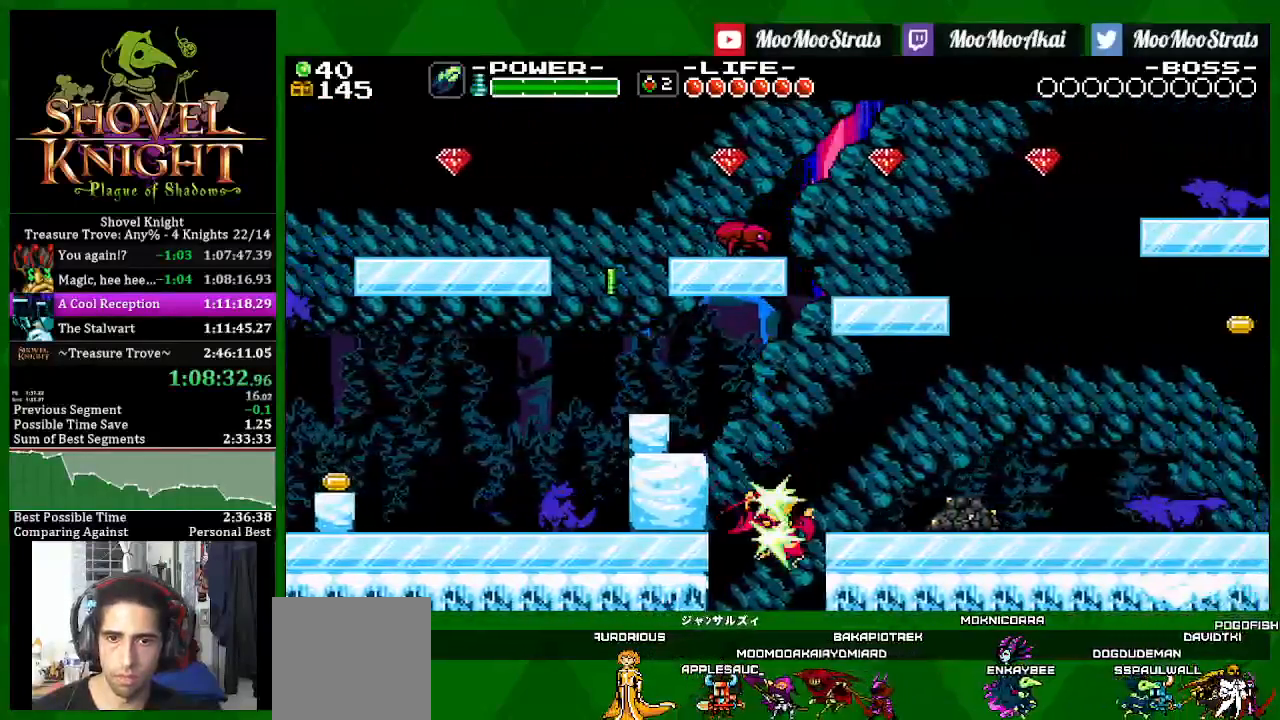
{"dt_ms": 500, "buttons": ["SQUARE", "DPAD_RIGHT"], "left_stick": "center", "right_stick": "center", "events": []}
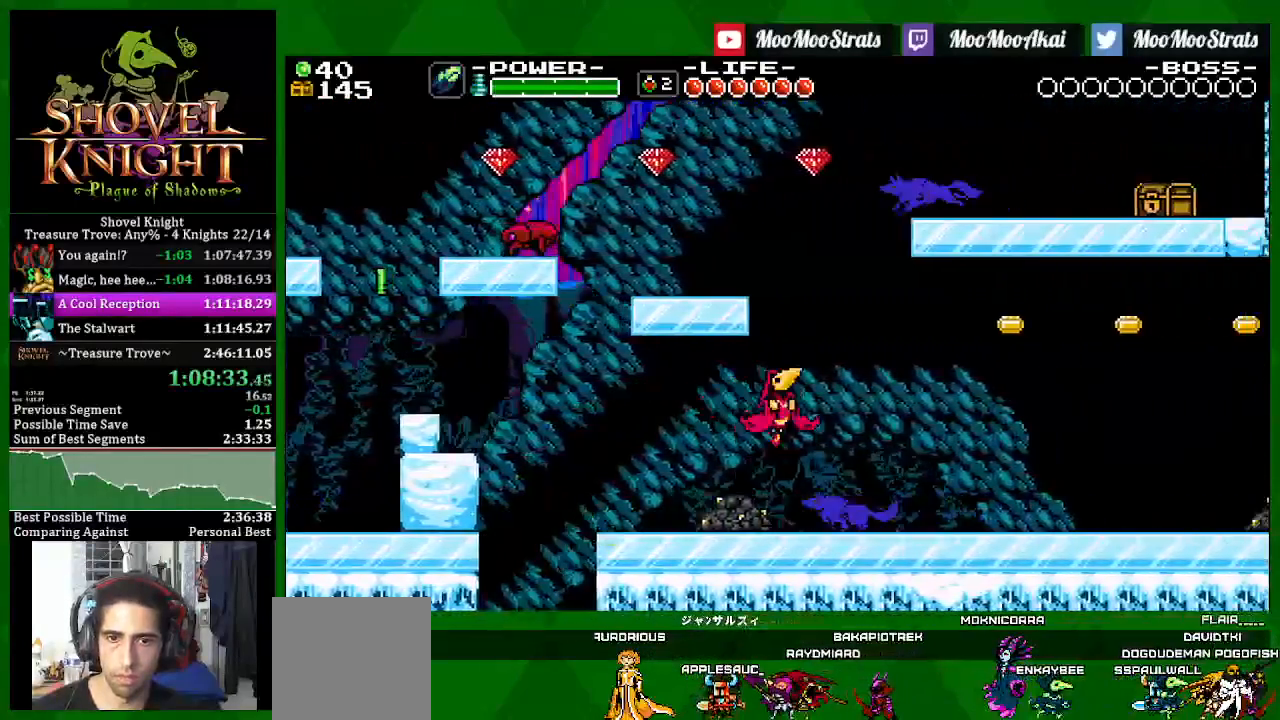
{"dt_ms": 500, "buttons": ["SQUARE", "DPAD_RIGHT"], "left_stick": "center", "right_stick": "center", "events": []}
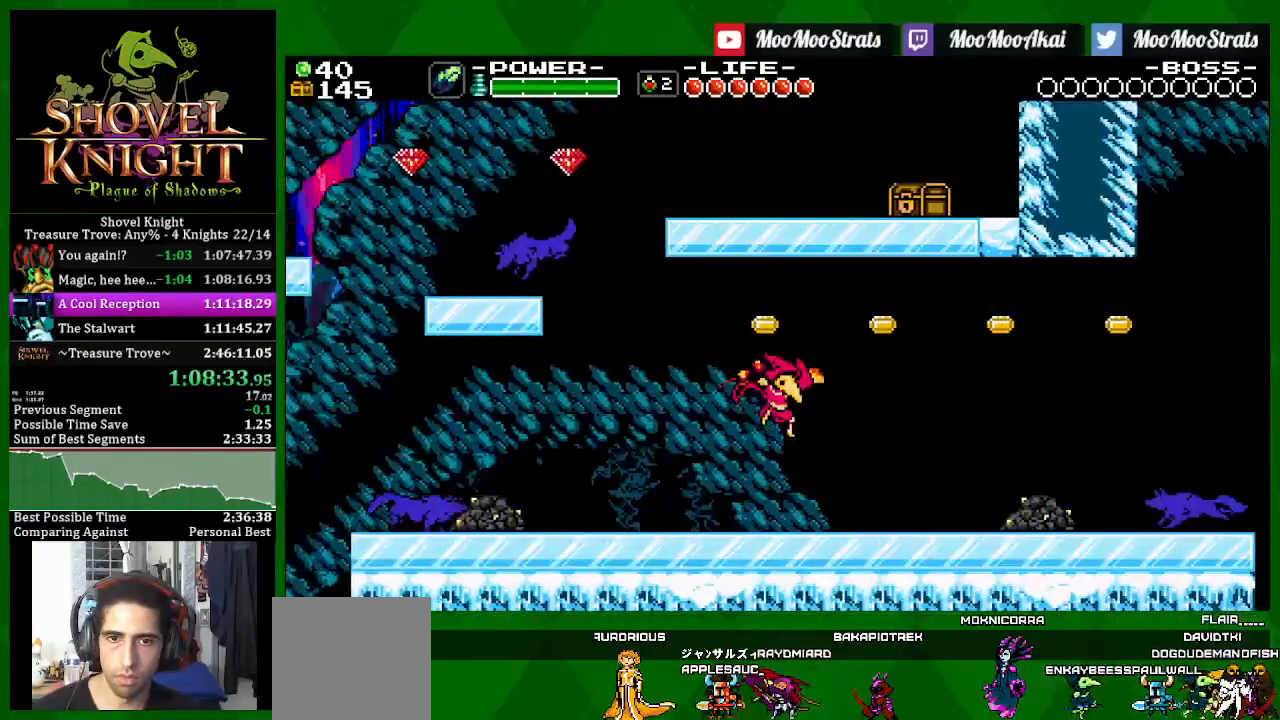
{"dt_ms": 500, "buttons": ["SQUARE", "DPAD_RIGHT"], "left_stick": "center", "right_stick": "center", "events": []}
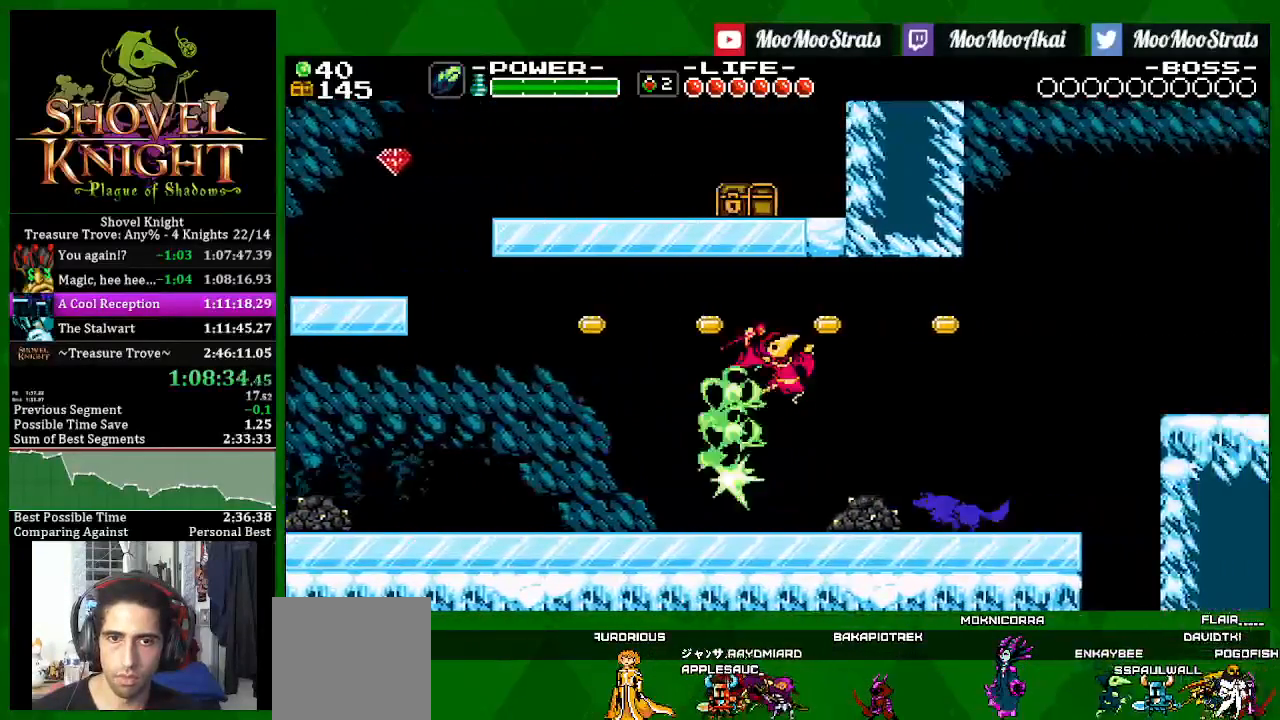
{"dt_ms": 500, "buttons": ["SQUARE", "DPAD_RIGHT"], "left_stick": "center", "right_stick": "center", "events": []}
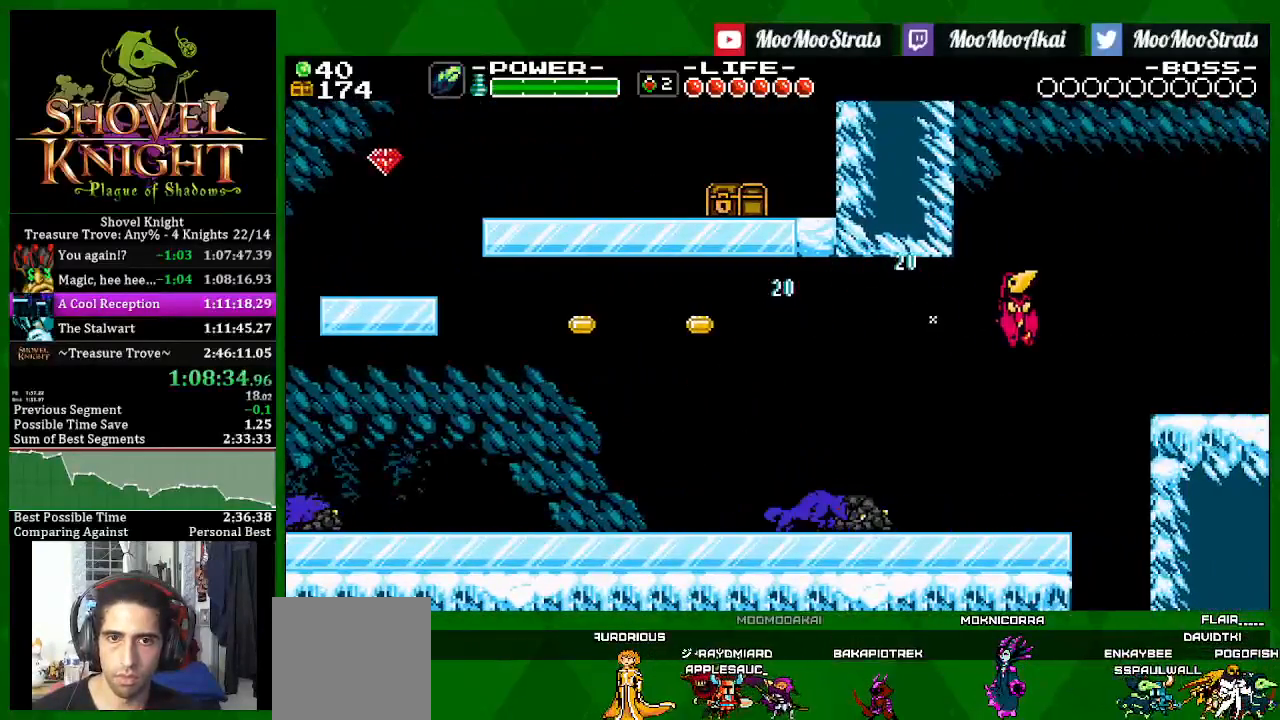
{"dt_ms": 500, "buttons": ["SQUARE", "DPAD_RIGHT"], "left_stick": "center", "right_stick": "center", "events": [[217, "DPAD_DOWN", "down"], [233, "DPAD_RIGHT", "up"], [250, "DPAD_LEFT", "down"], [267, "DPAD_DOWN", "up"], [333, "DPAD_DOWN", "down"], [333, "DPAD_LEFT", "up"], [350, "DPAD_DOWN", "up"], [350, "DPAD_RIGHT", "down"]]}
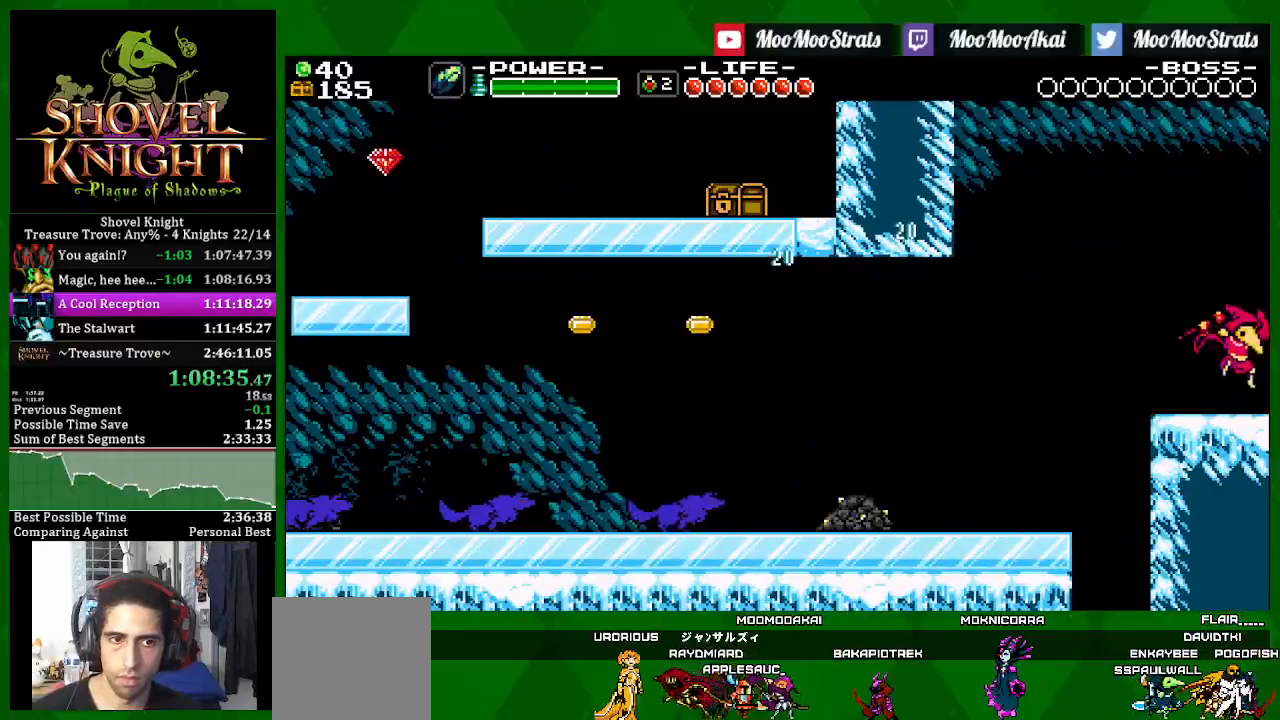
{"dt_ms": 500, "buttons": ["SQUARE", "DPAD_RIGHT"], "left_stick": "center", "right_stick": "center", "events": []}
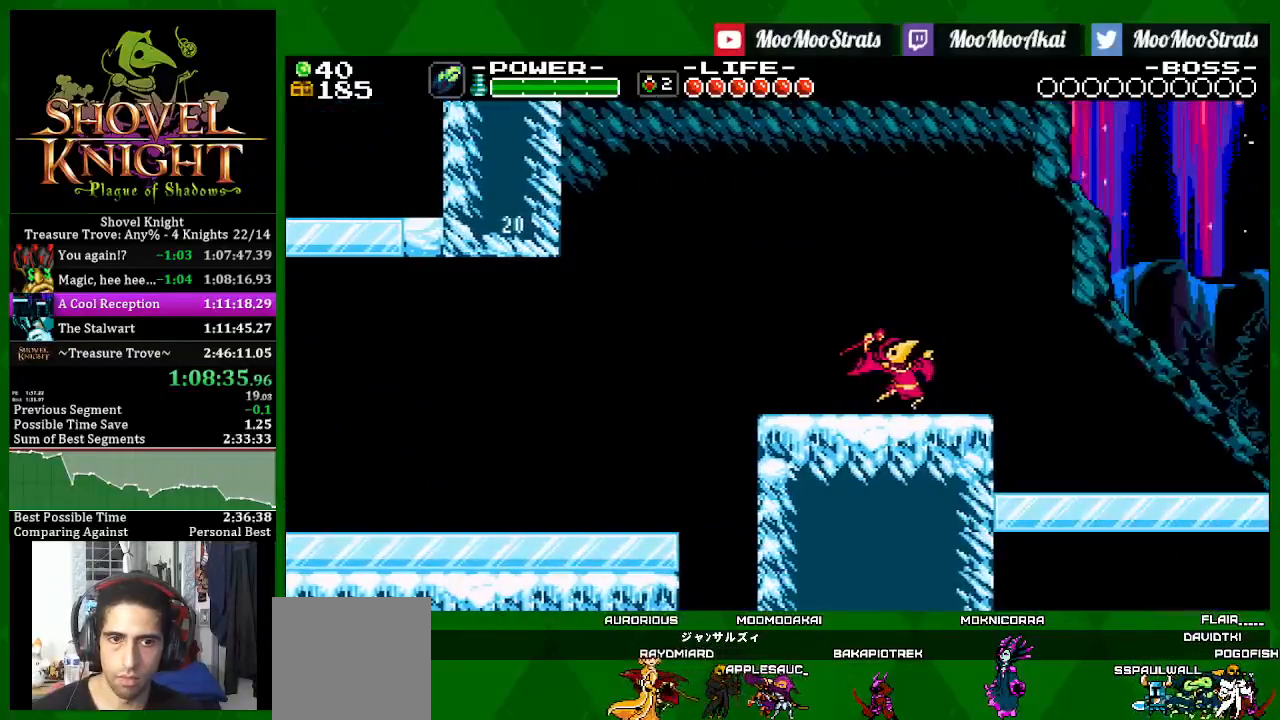
{"dt_ms": 500, "buttons": ["SQUARE", "DPAD_RIGHT"], "left_stick": "center", "right_stick": "center", "events": []}
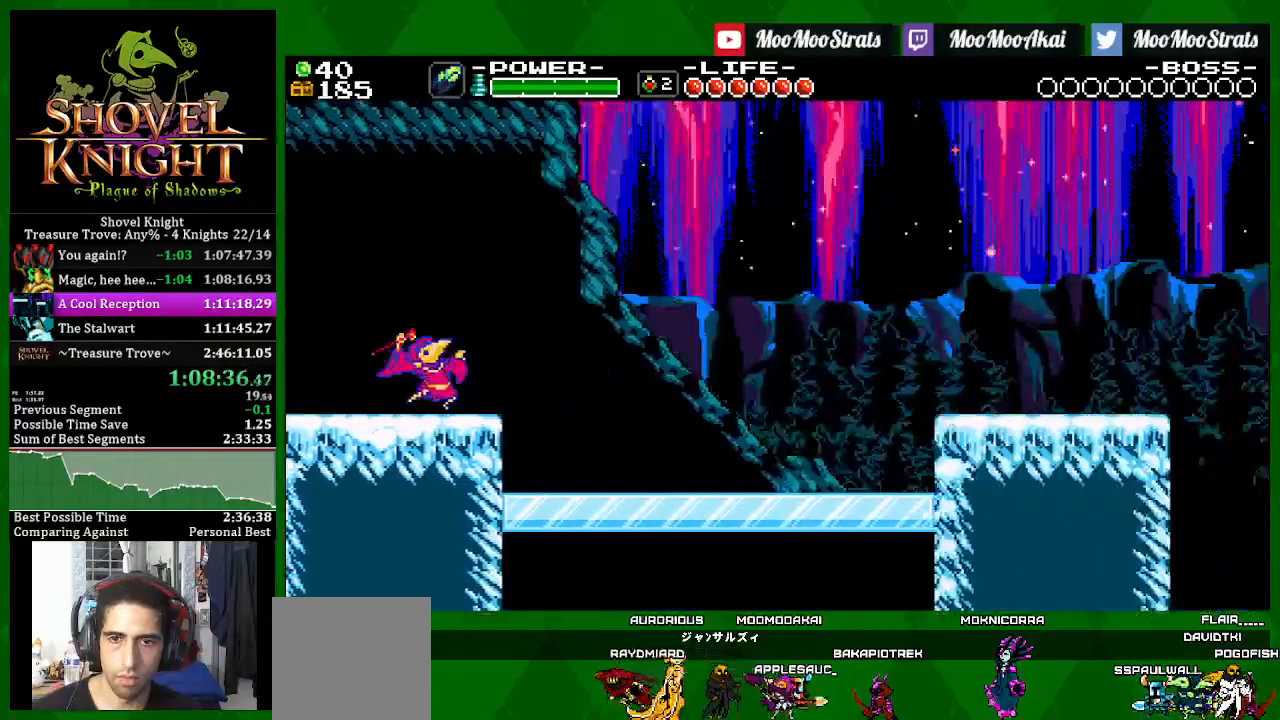
{"dt_ms": 500, "buttons": ["SQUARE", "DPAD_RIGHT"], "left_stick": "center", "right_stick": "center", "events": []}
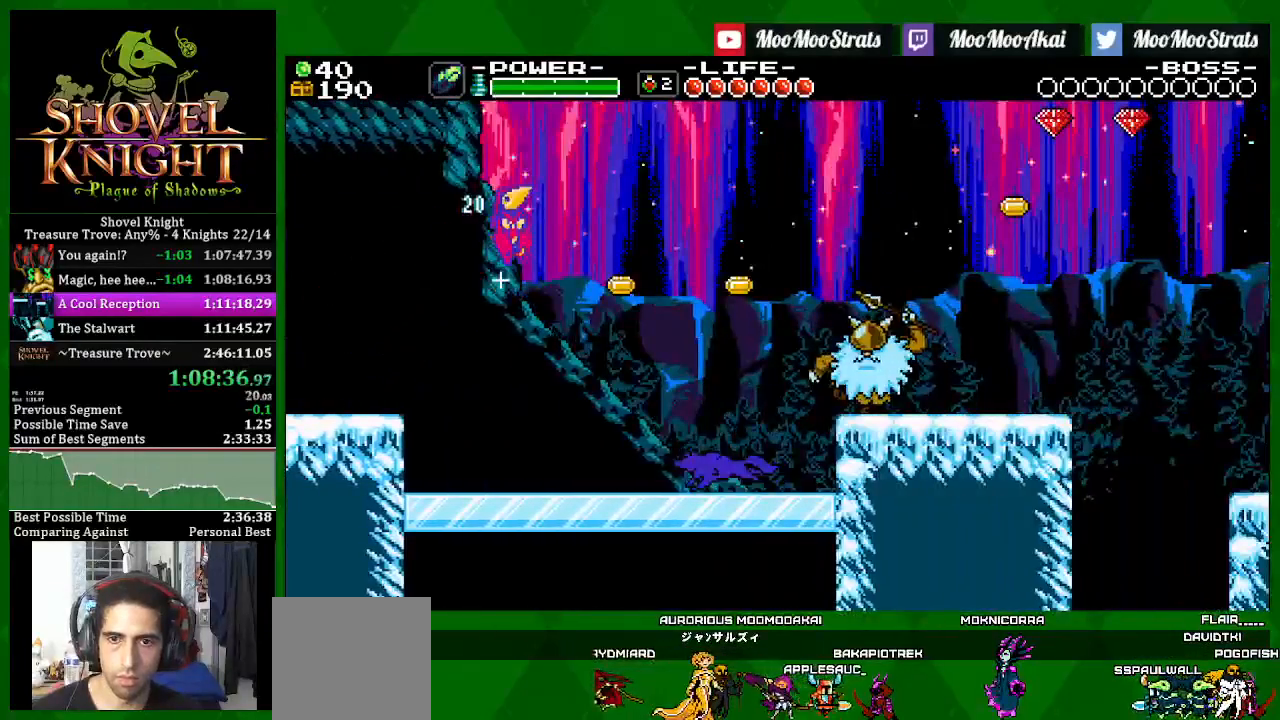
{"dt_ms": 500, "buttons": ["SQUARE", "DPAD_RIGHT"], "left_stick": "center", "right_stick": "center", "events": []}
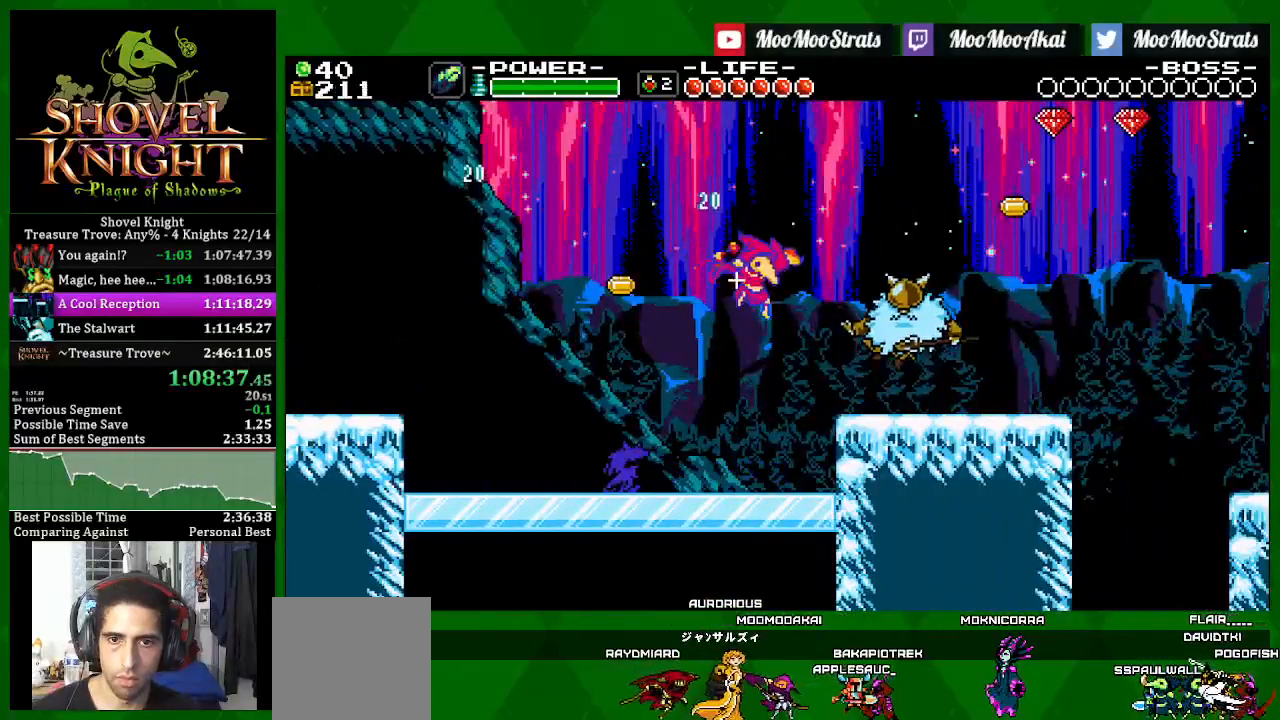
{"dt_ms": 500, "buttons": ["SQUARE", "DPAD_RIGHT"], "left_stick": "center", "right_stick": "center", "events": []}
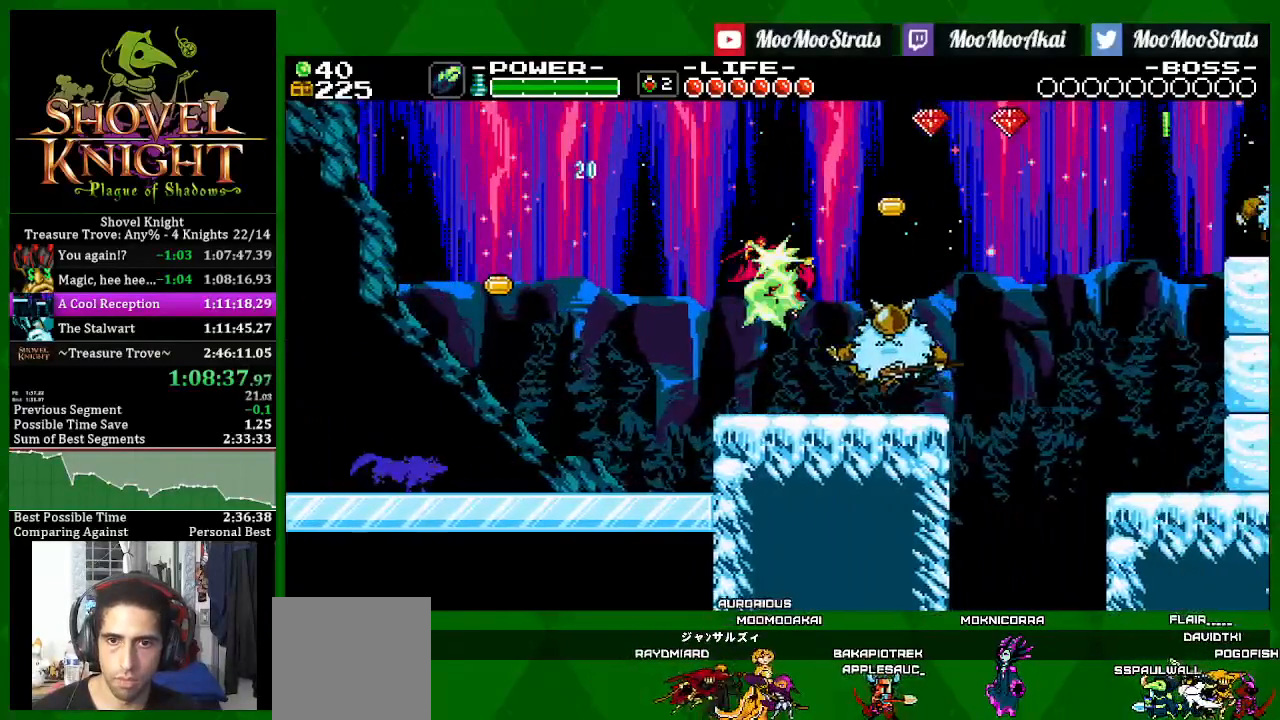
{"dt_ms": 500, "buttons": ["SQUARE", "DPAD_RIGHT"], "left_stick": "center", "right_stick": "center", "events": []}
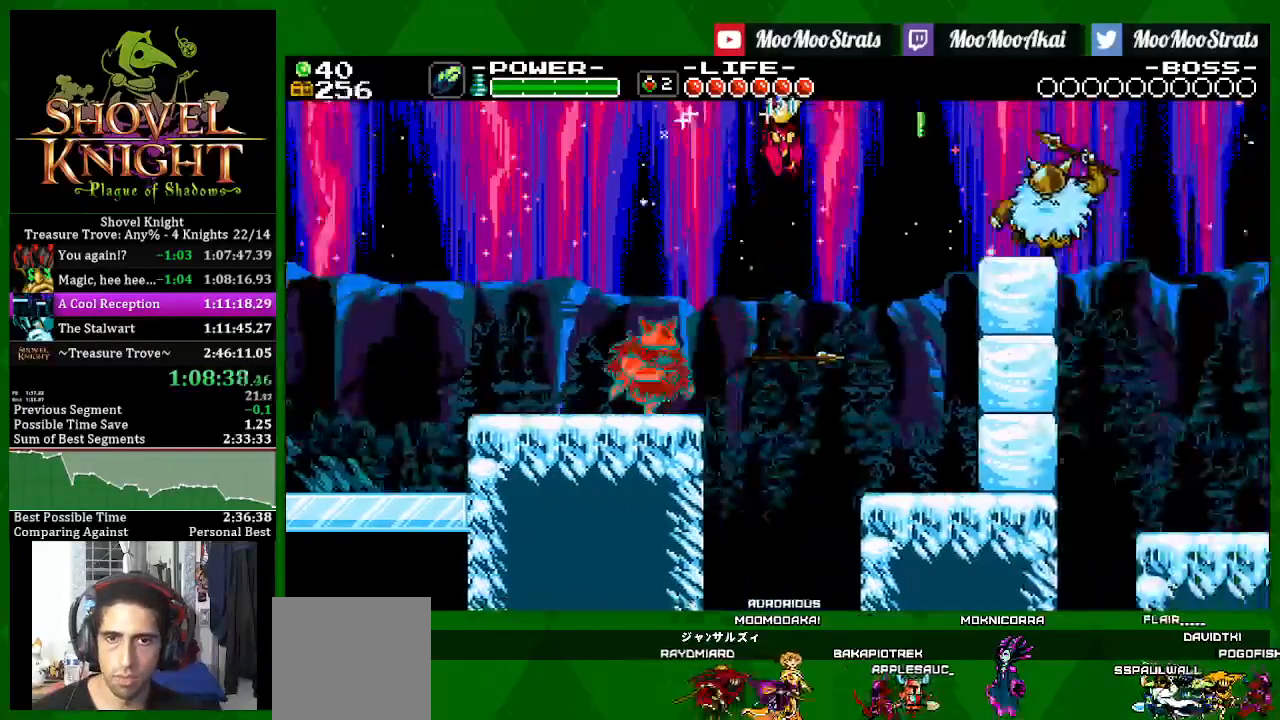
{"dt_ms": 500, "buttons": ["SQUARE", "DPAD_RIGHT"], "left_stick": "center", "right_stick": "center", "events": []}